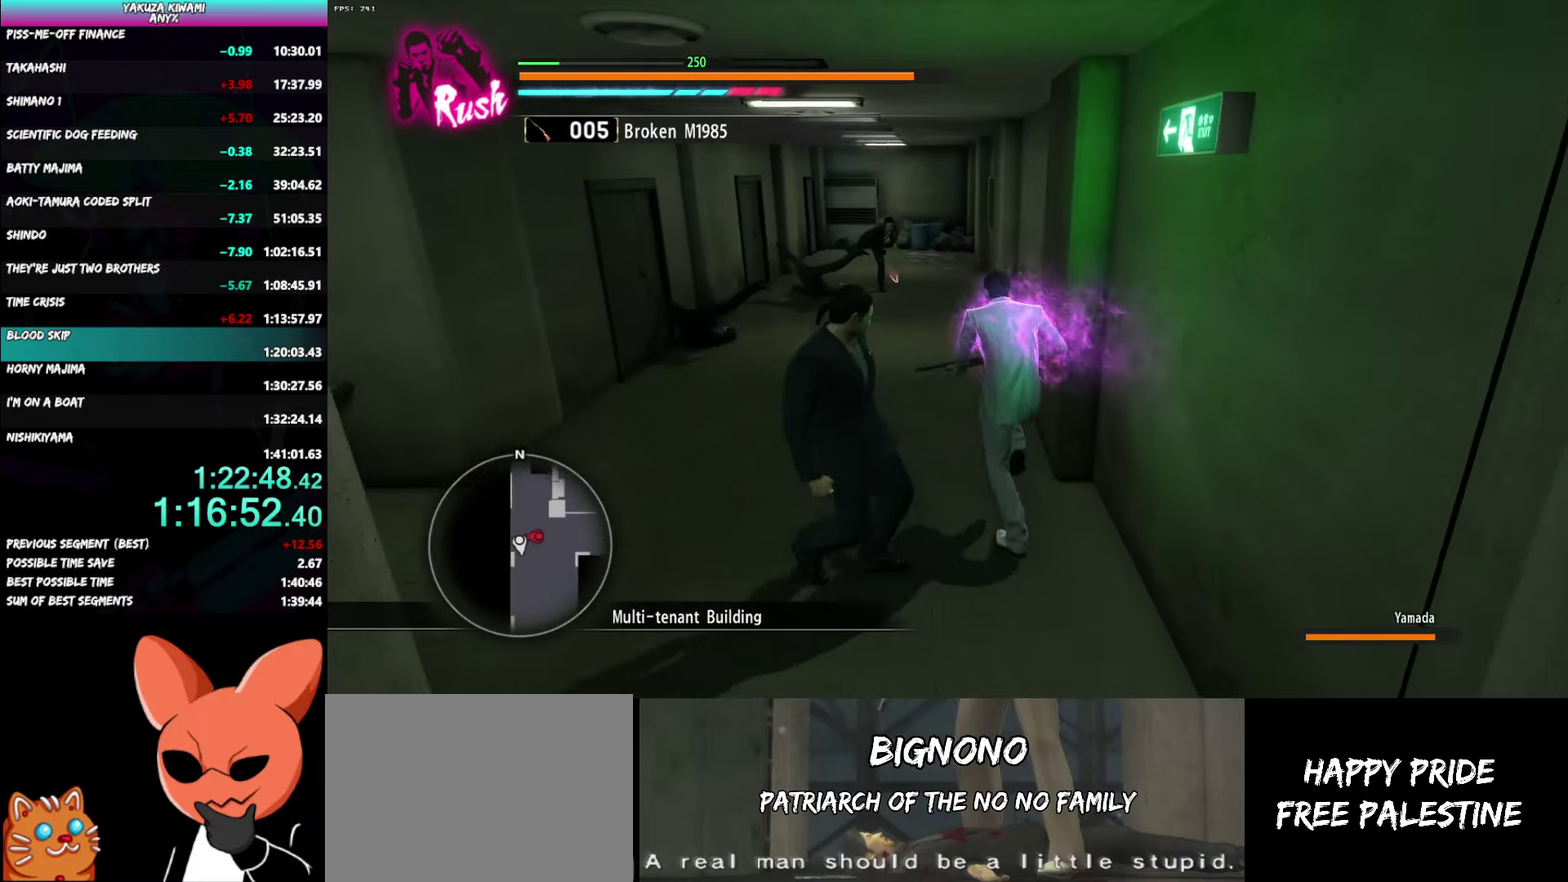
Gameplay with a controller (Xbox layout); each line is a JSON object with the inputs held at the frame after it. "events" lists button and stick changes between this image and that frame as [ms after this image, input, new state], when the widget could be followed in between. Not read: DPAD_LEFT TOUCHPAD.
{"buttons": [], "left_stick": "down", "right_stick": "center", "events": [[233, "left_stick", "down-right"], [283, "left_stick", "down"]]}
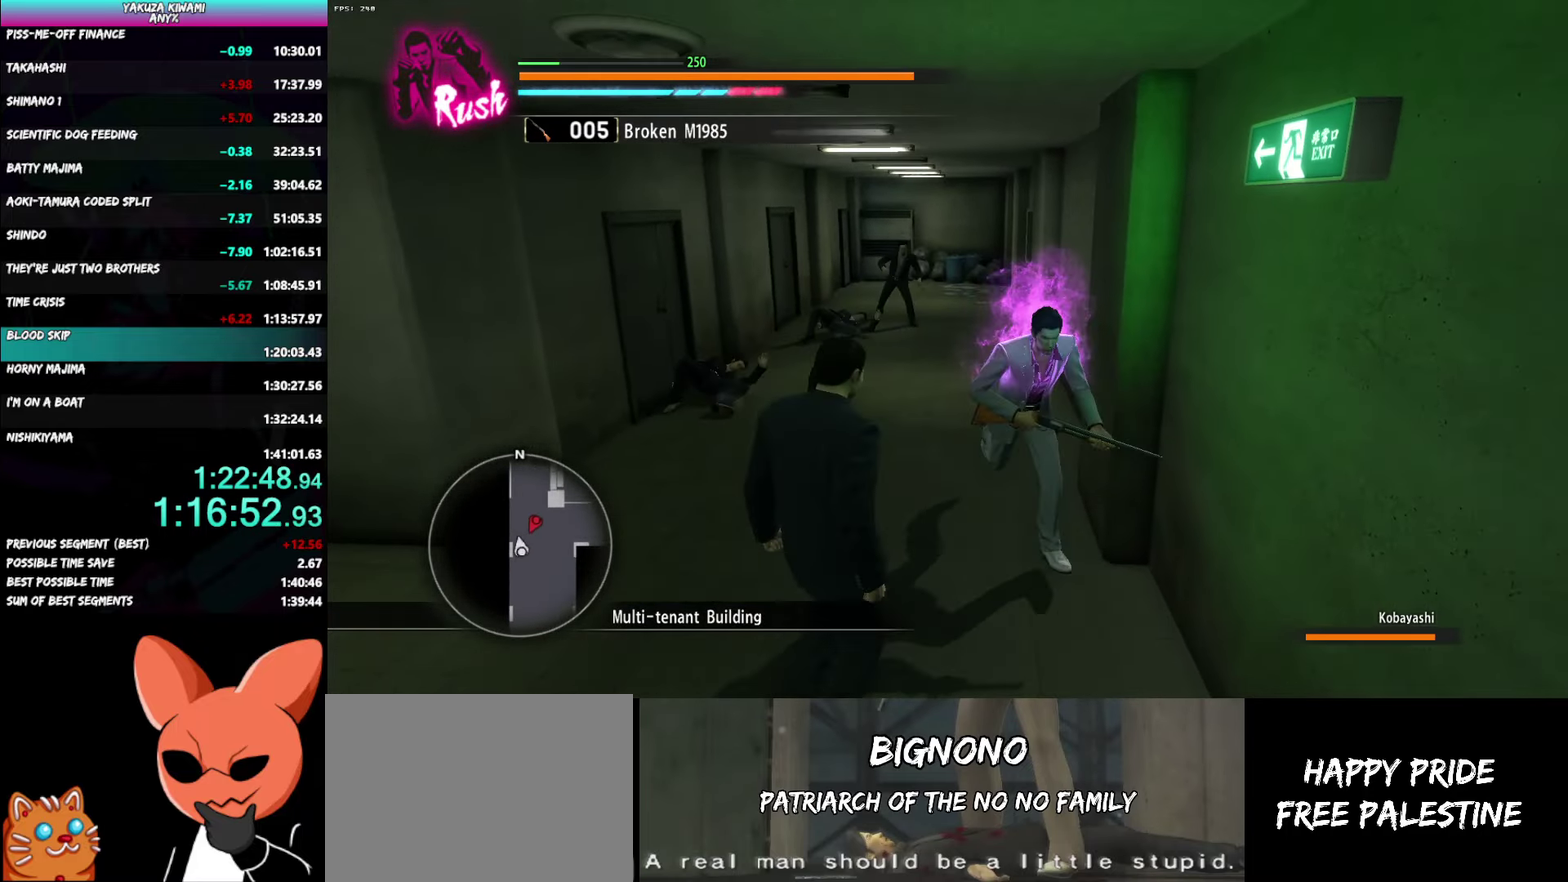
{"buttons": [], "left_stick": "left", "right_stick": "center", "events": [[117, "left_stick", "left"], [217, "Y", "down"], [350, "left_stick", "up-left"], [467, "Y", "up"], [483, "left_stick", "left"]]}
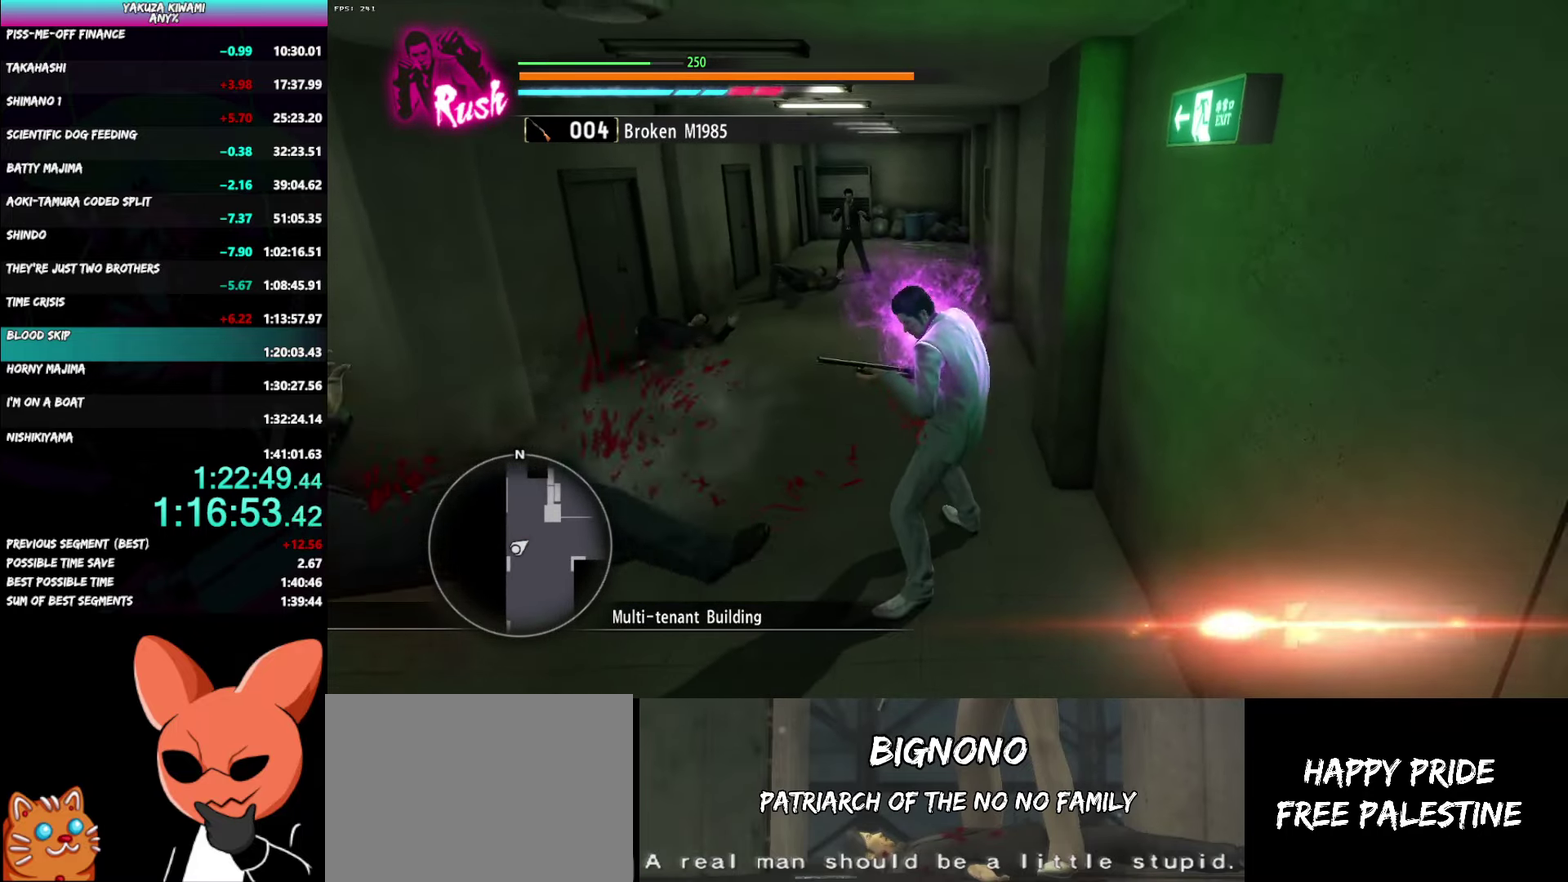
{"buttons": ["Y"], "left_stick": "up", "right_stick": "center", "events": [[67, "left_stick", "up-left"], [300, "left_stick", "up"], [483, "Y", "down"]]}
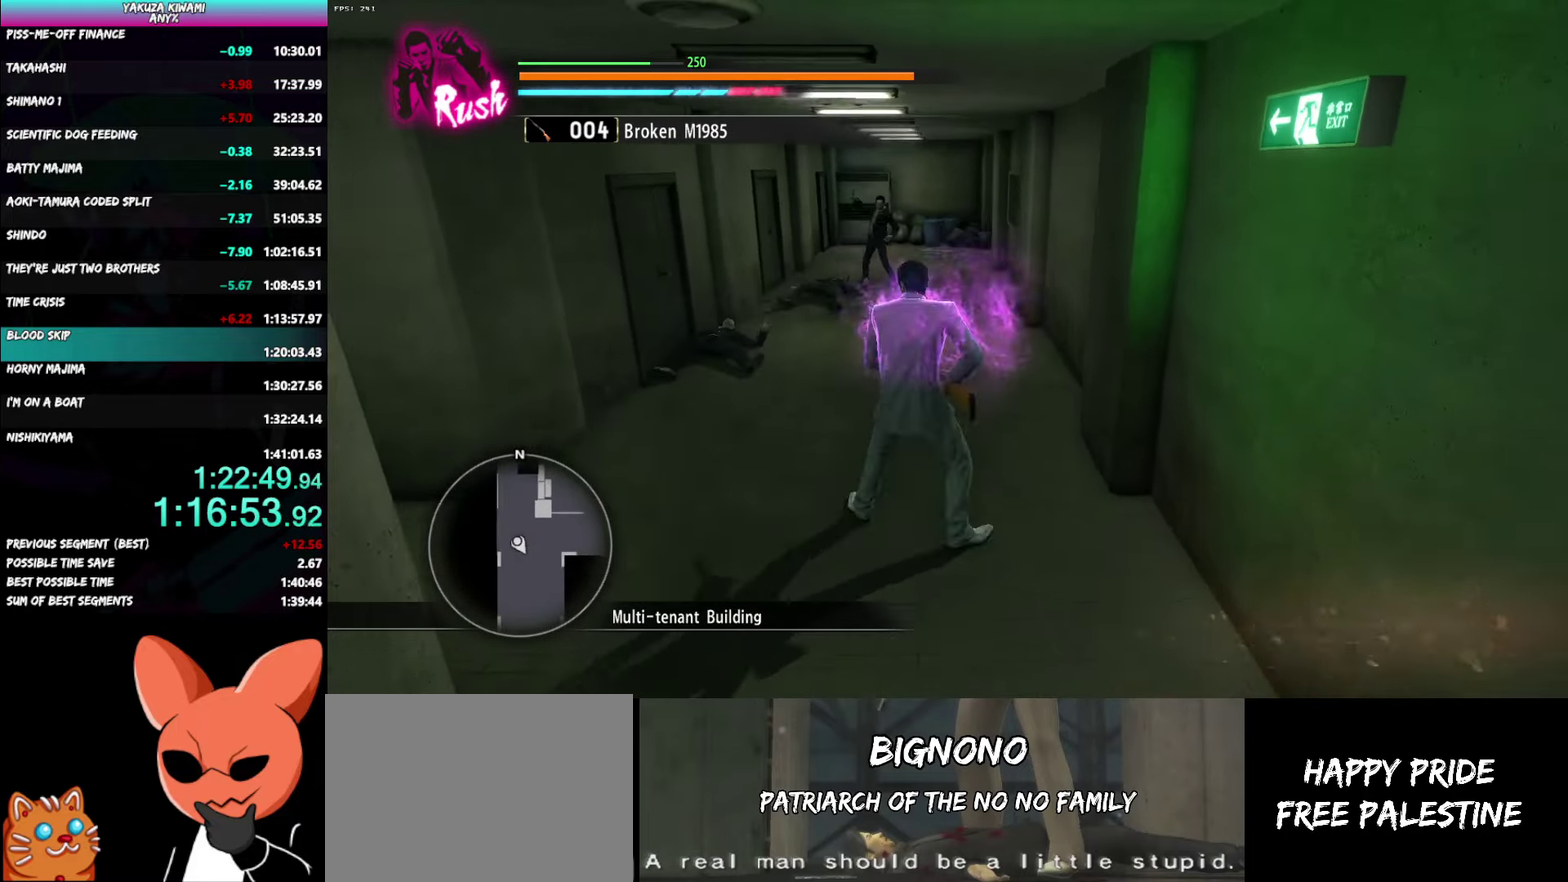
{"buttons": [], "left_stick": "center", "right_stick": "center", "events": [[200, "Y", "up"], [383, "left_stick", "center"]]}
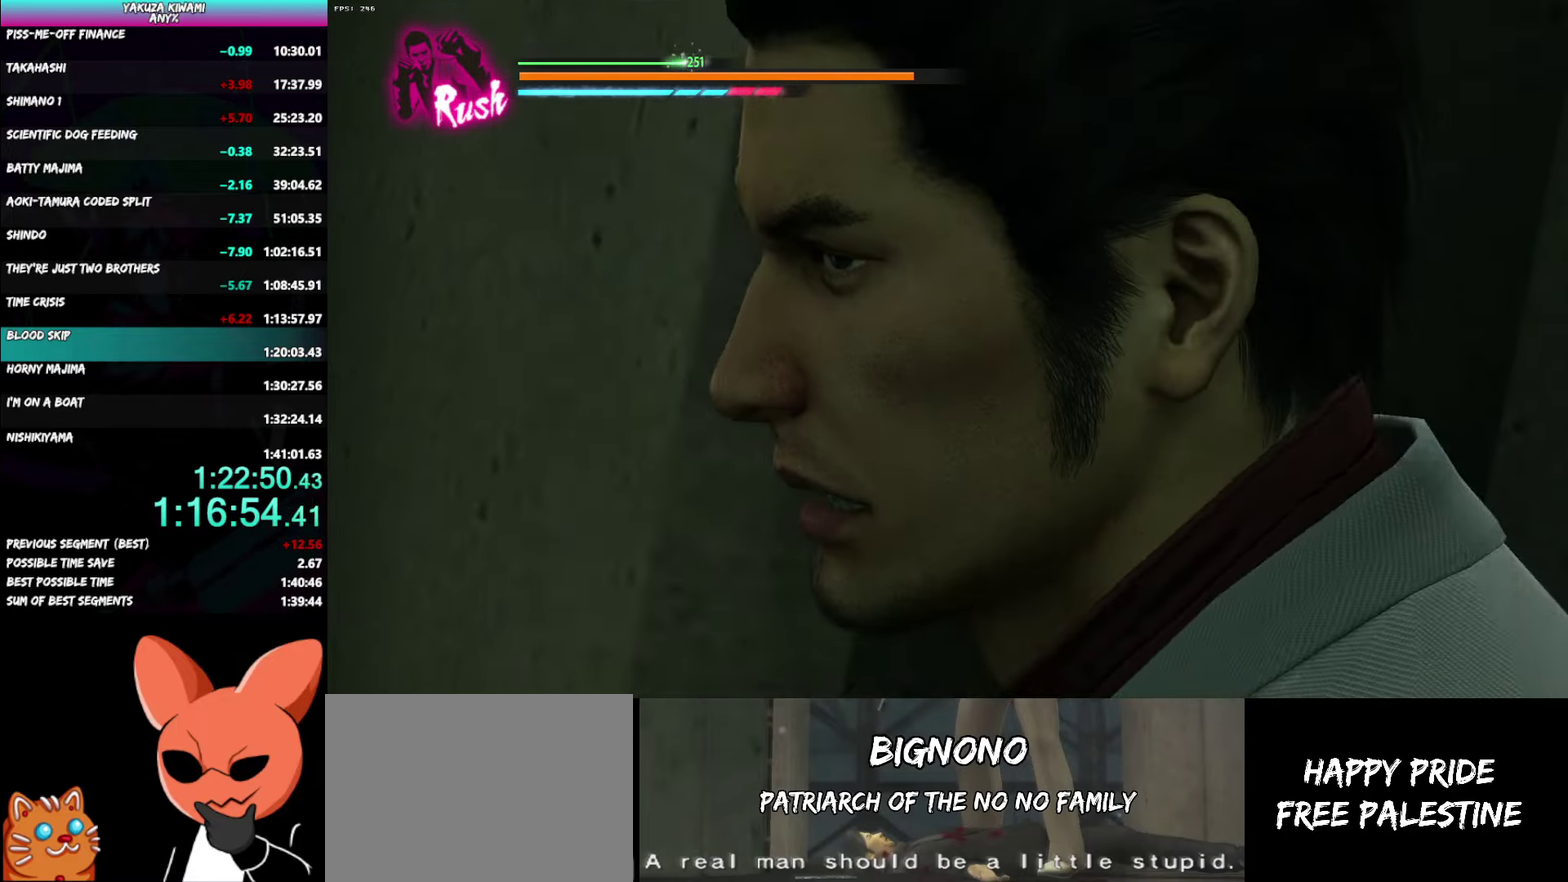
{"buttons": [], "left_stick": "center", "right_stick": "center", "events": []}
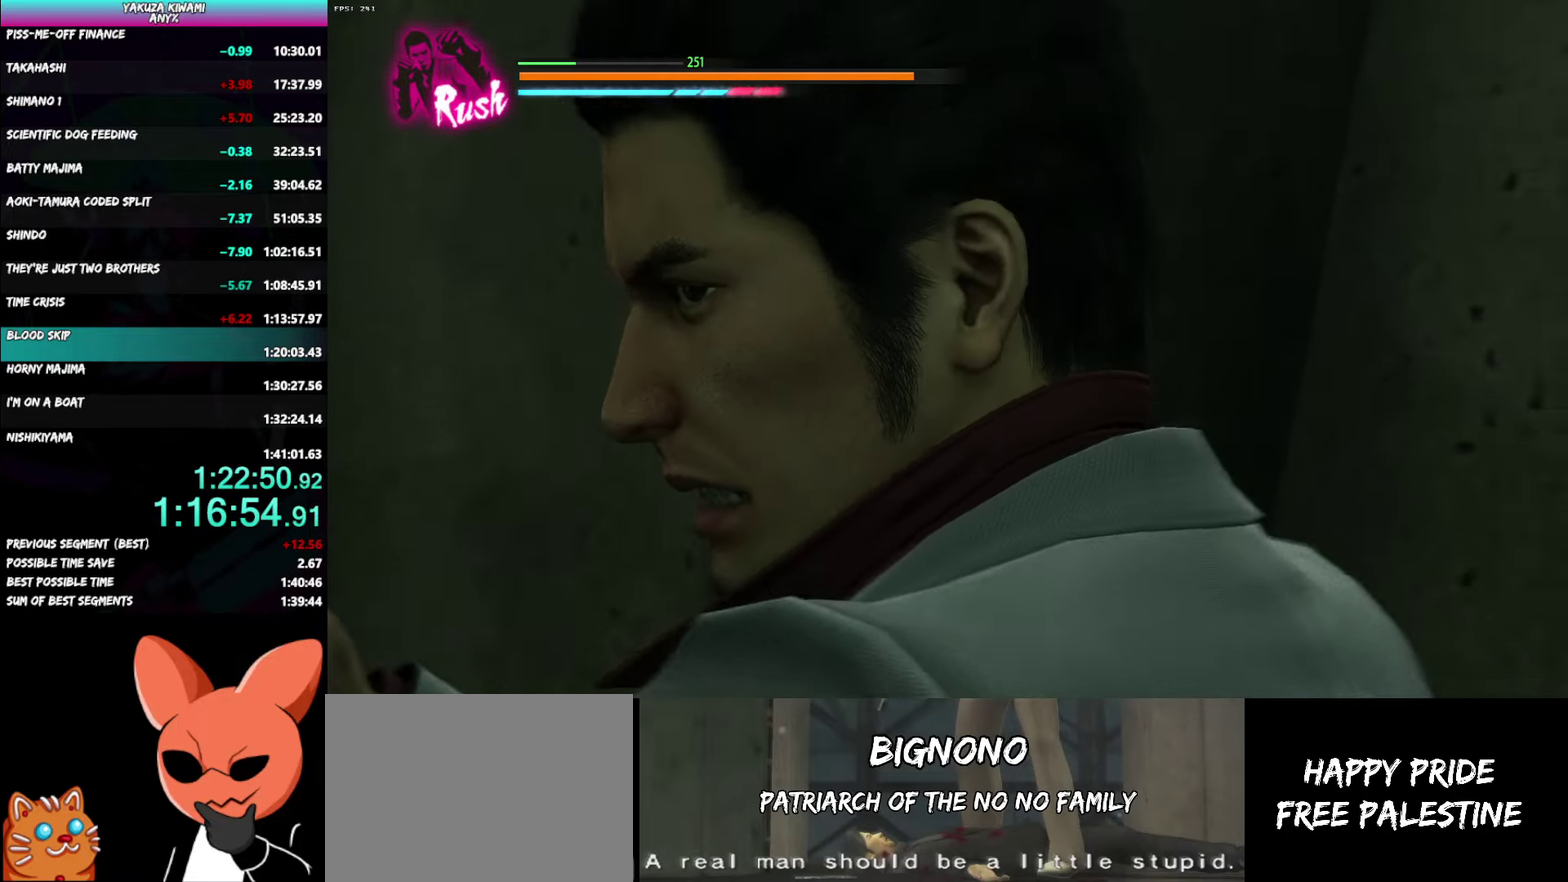
{"buttons": [], "left_stick": "center", "right_stick": "center", "events": []}
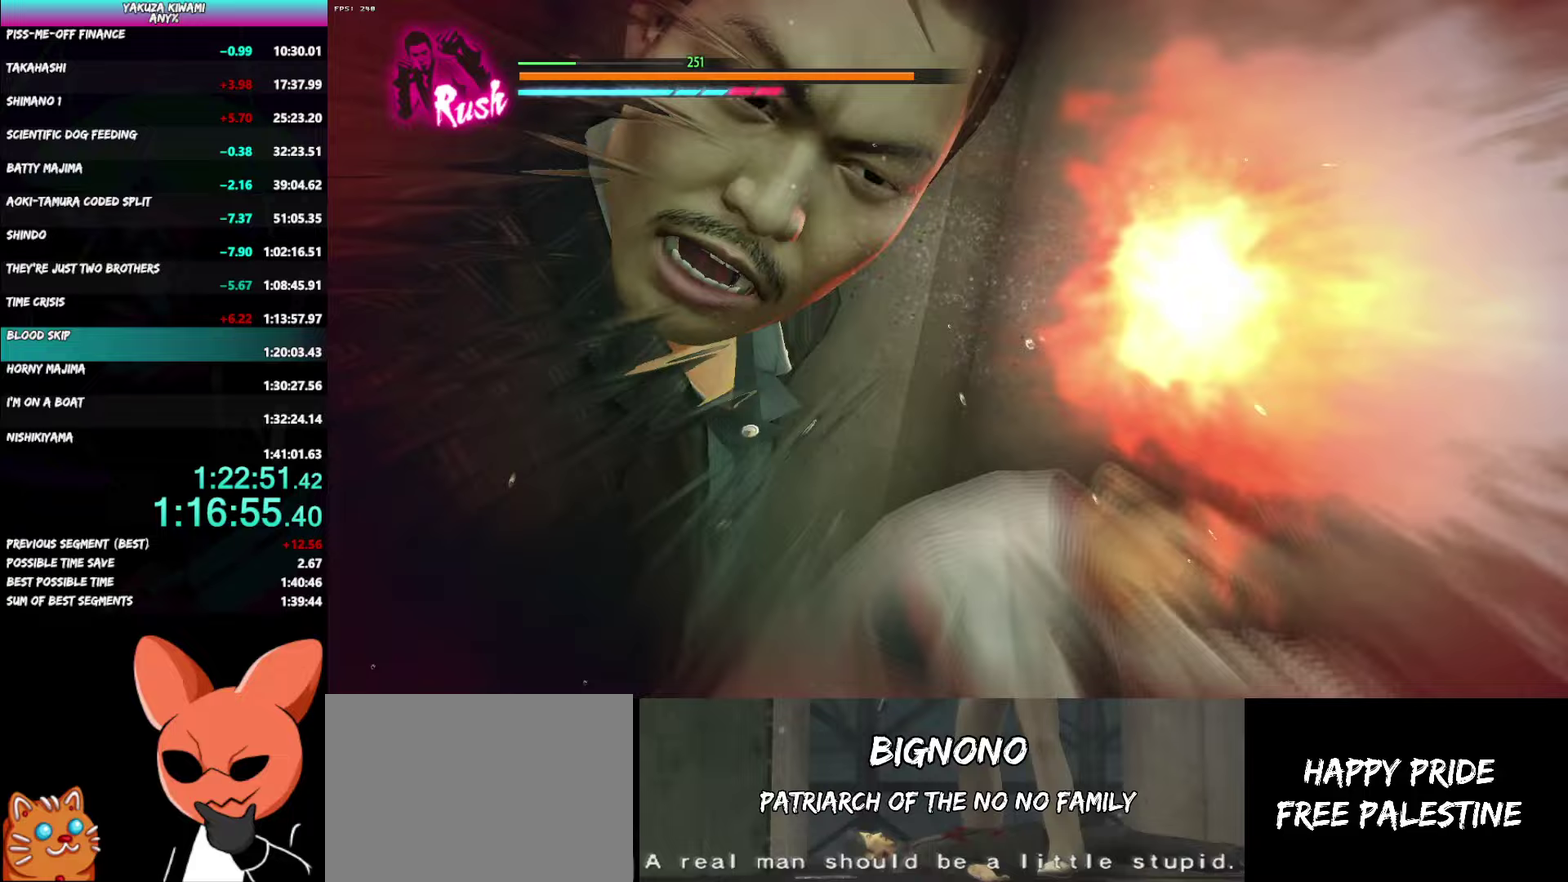
{"buttons": [], "left_stick": "center", "right_stick": "center", "events": []}
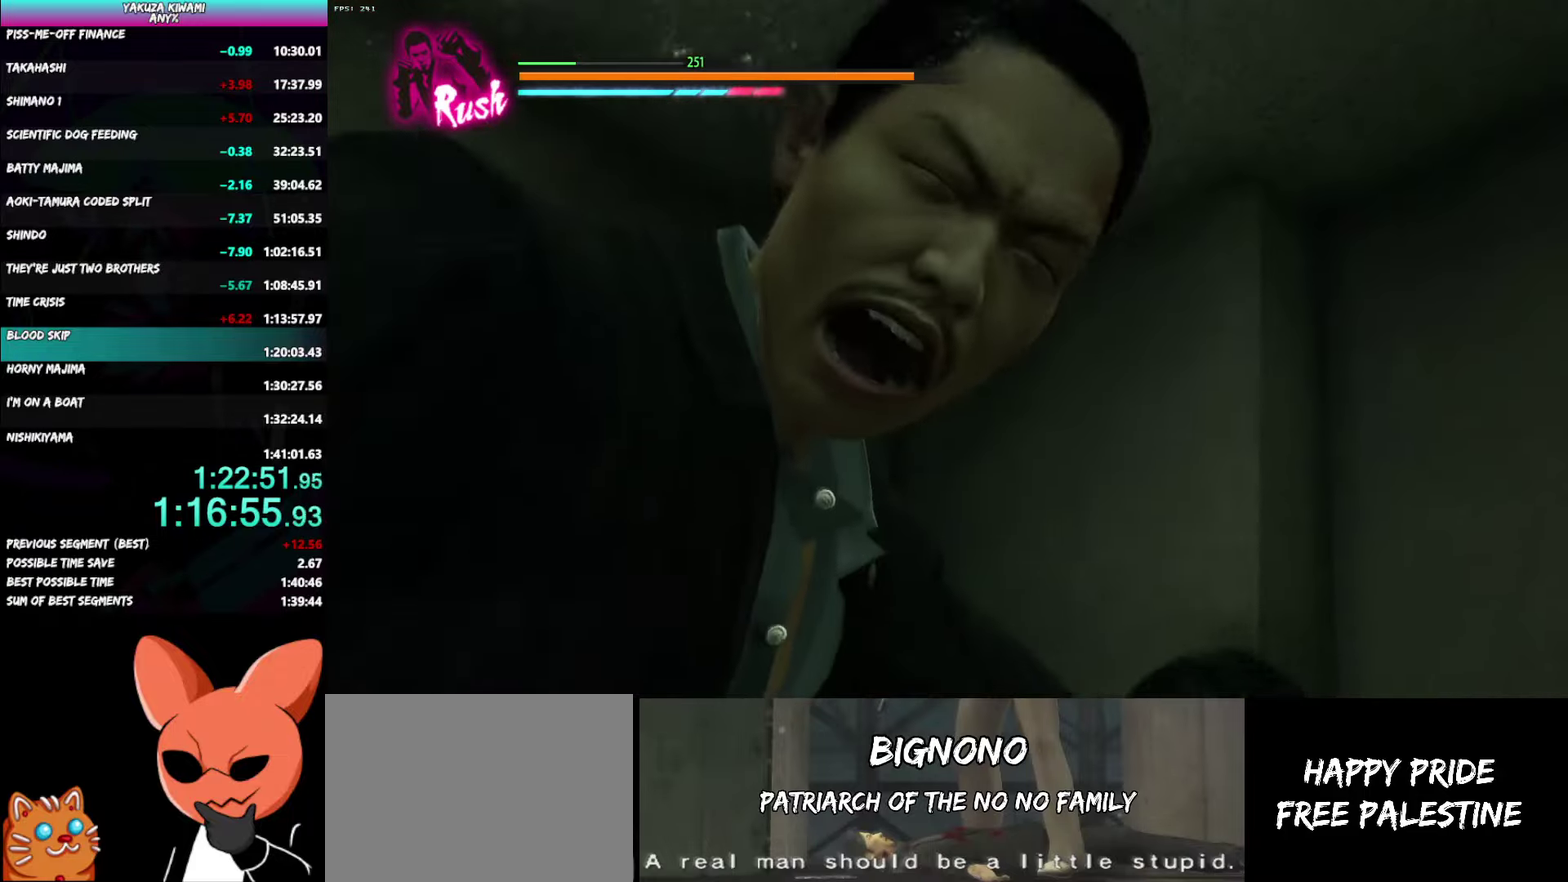
{"buttons": [], "left_stick": "center", "right_stick": "center", "events": []}
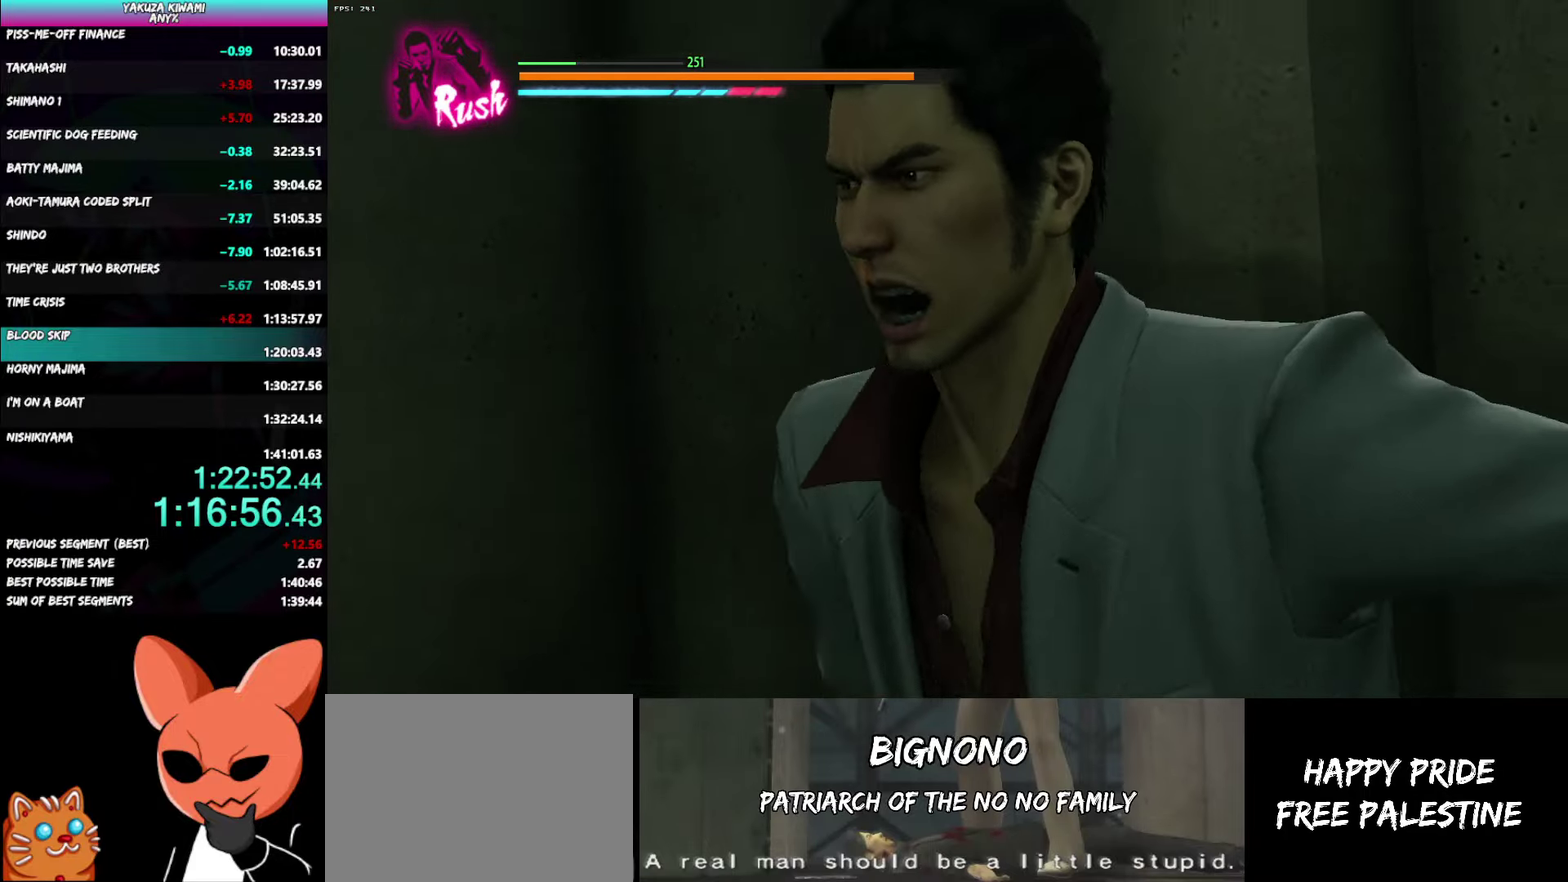
{"buttons": [], "left_stick": "center", "right_stick": "center", "events": []}
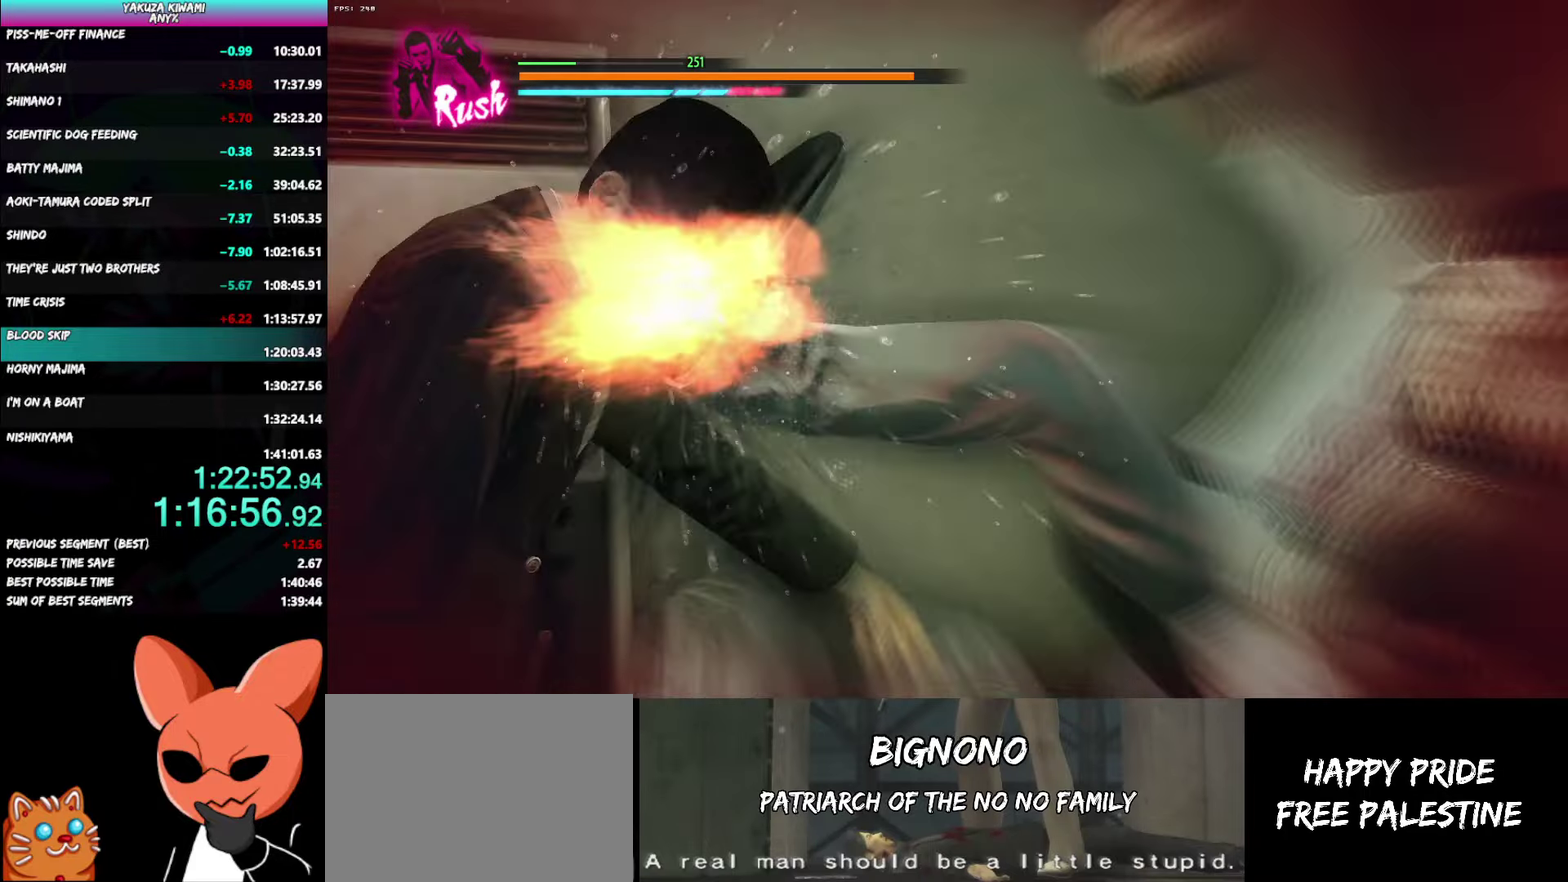
{"buttons": [], "left_stick": "center", "right_stick": "center", "events": []}
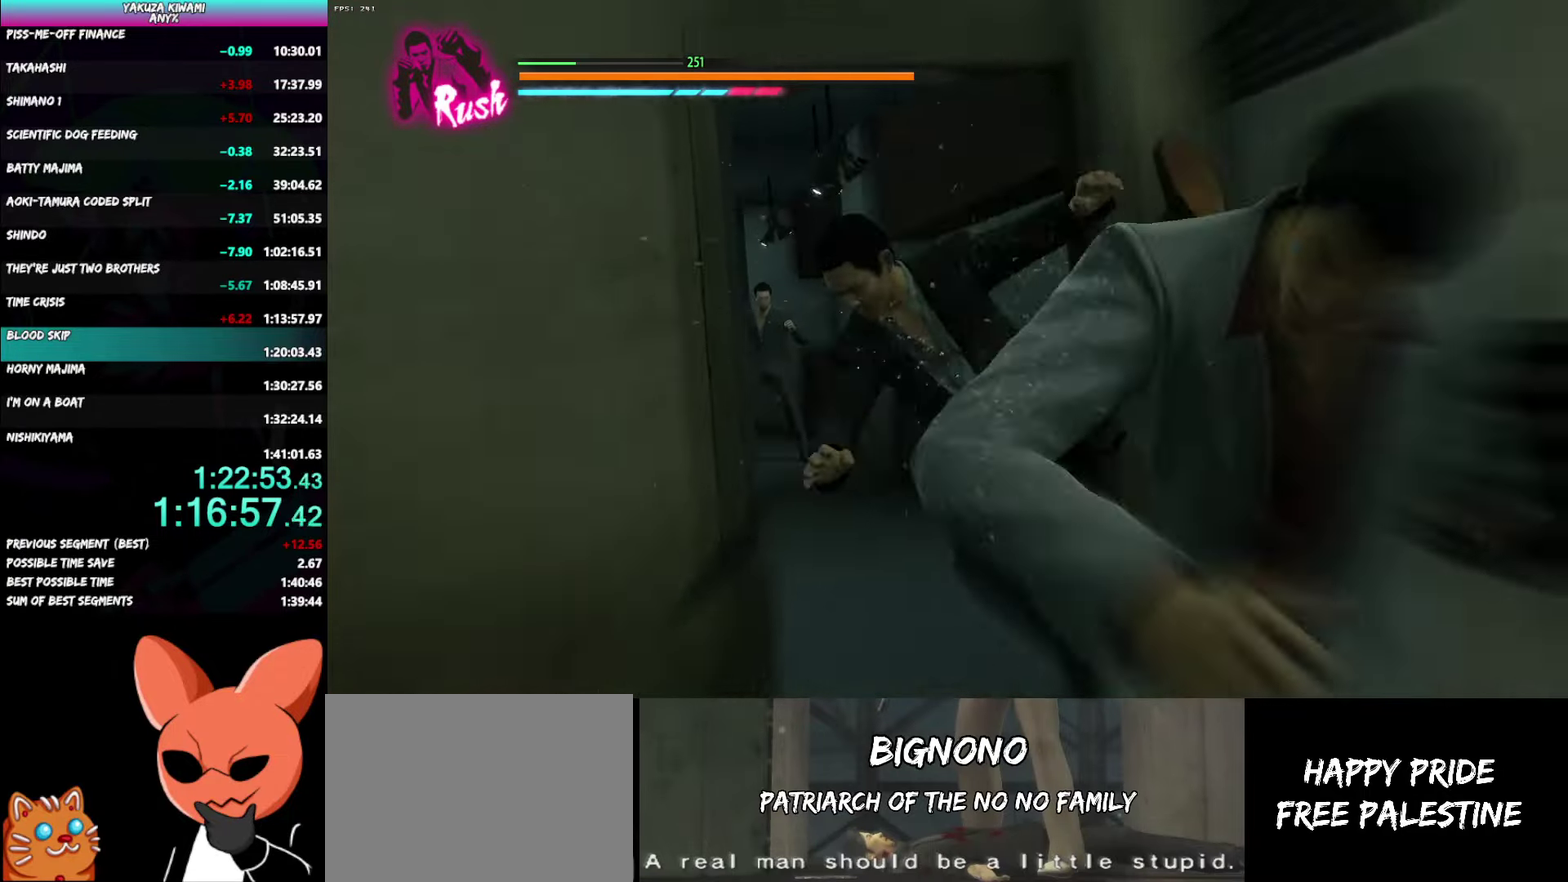
{"buttons": [], "left_stick": "up", "right_stick": "center", "events": [[100, "left_stick", "up"]]}
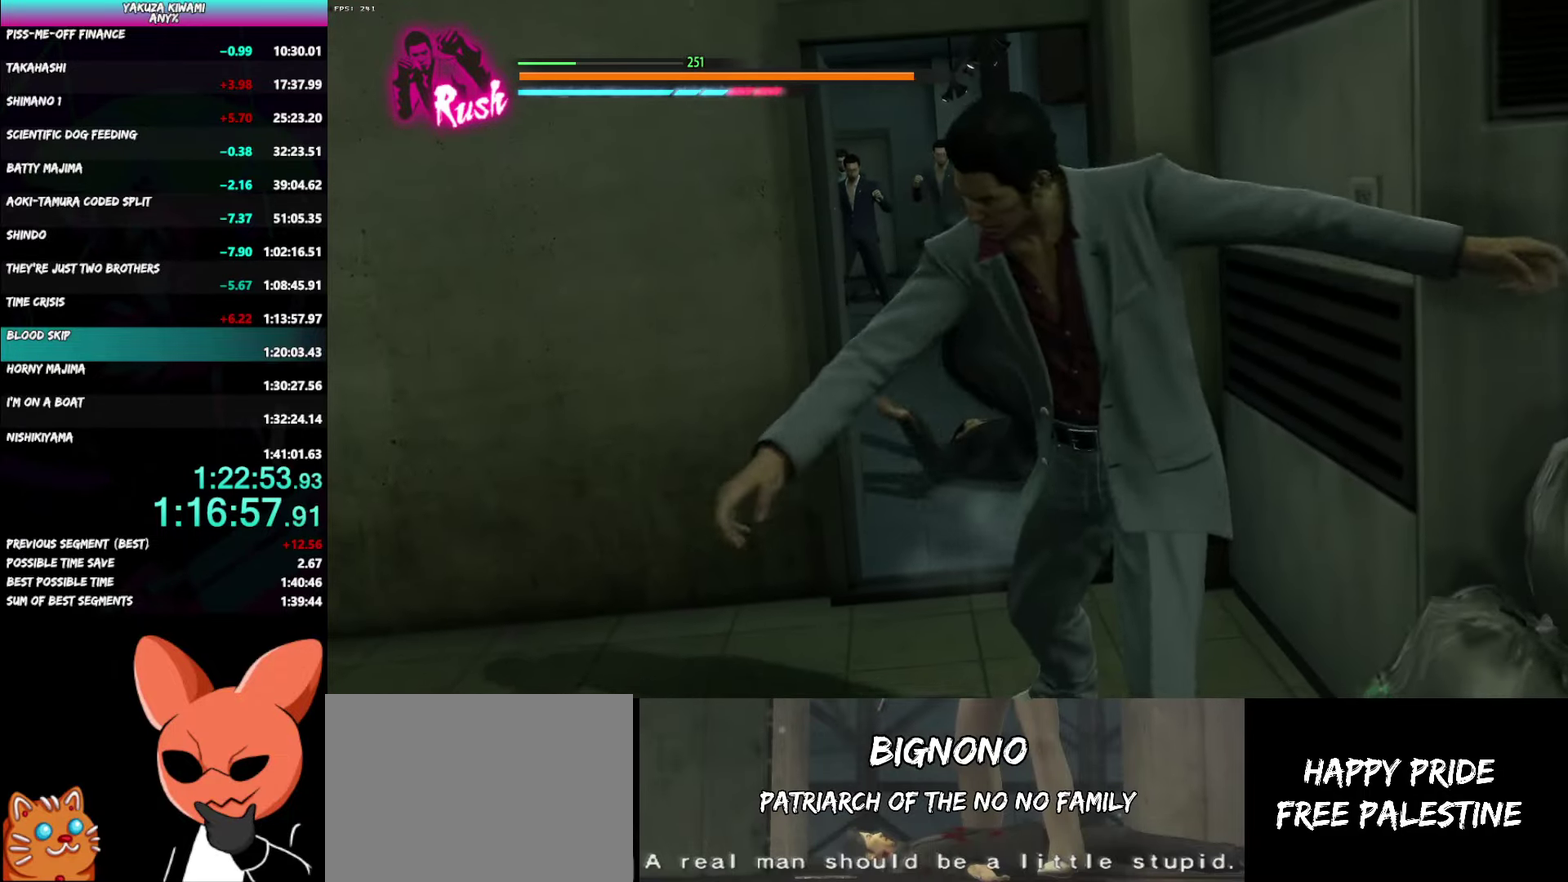
{"buttons": [], "left_stick": "up", "right_stick": "center", "events": []}
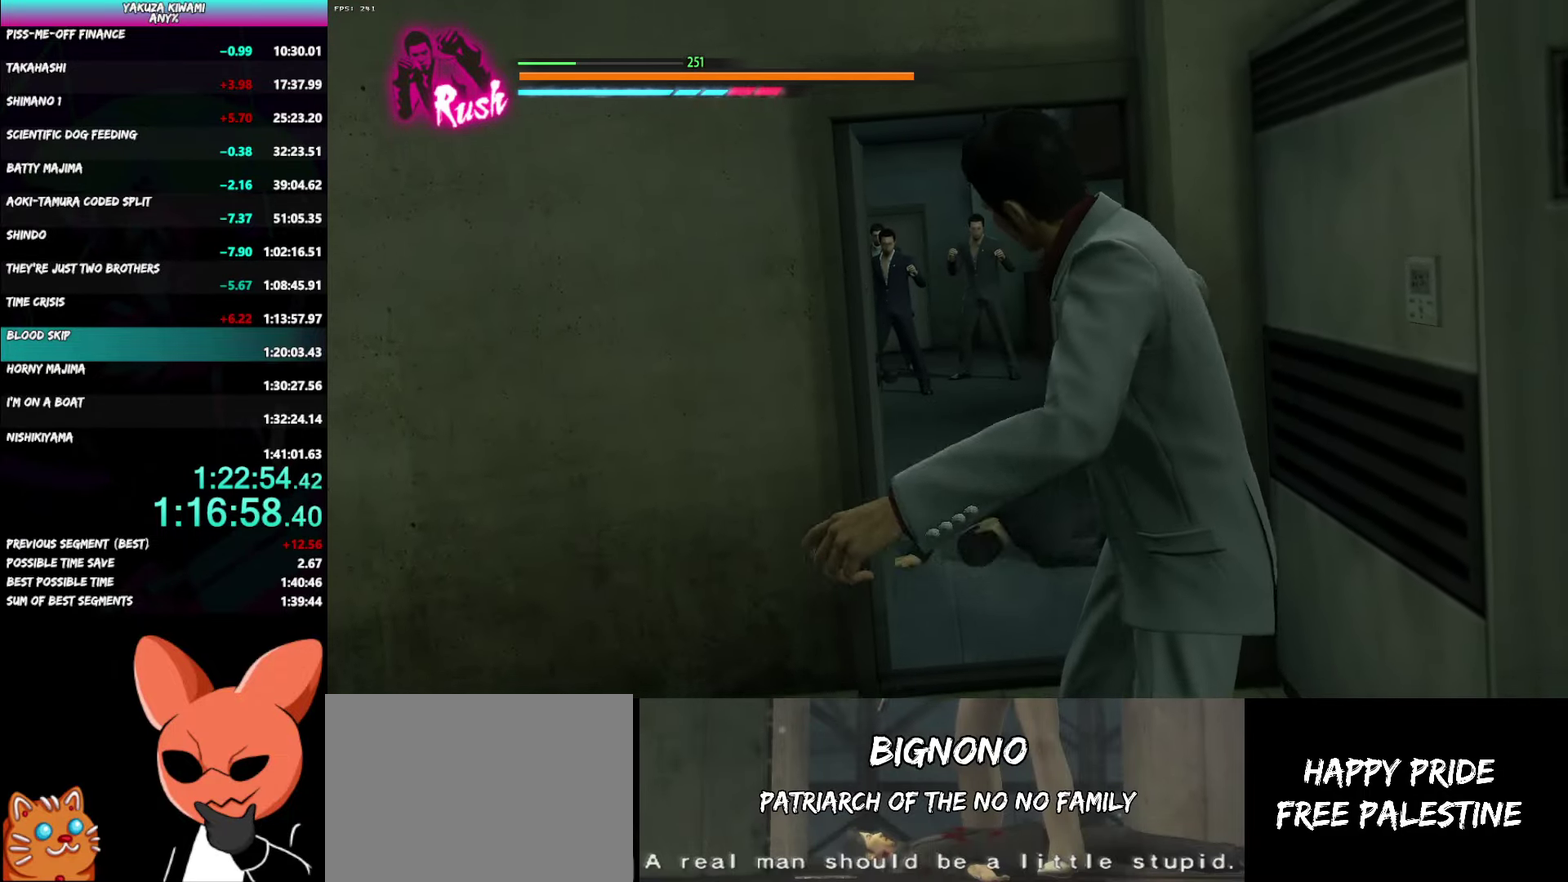
{"buttons": [], "left_stick": "up", "right_stick": "center", "events": []}
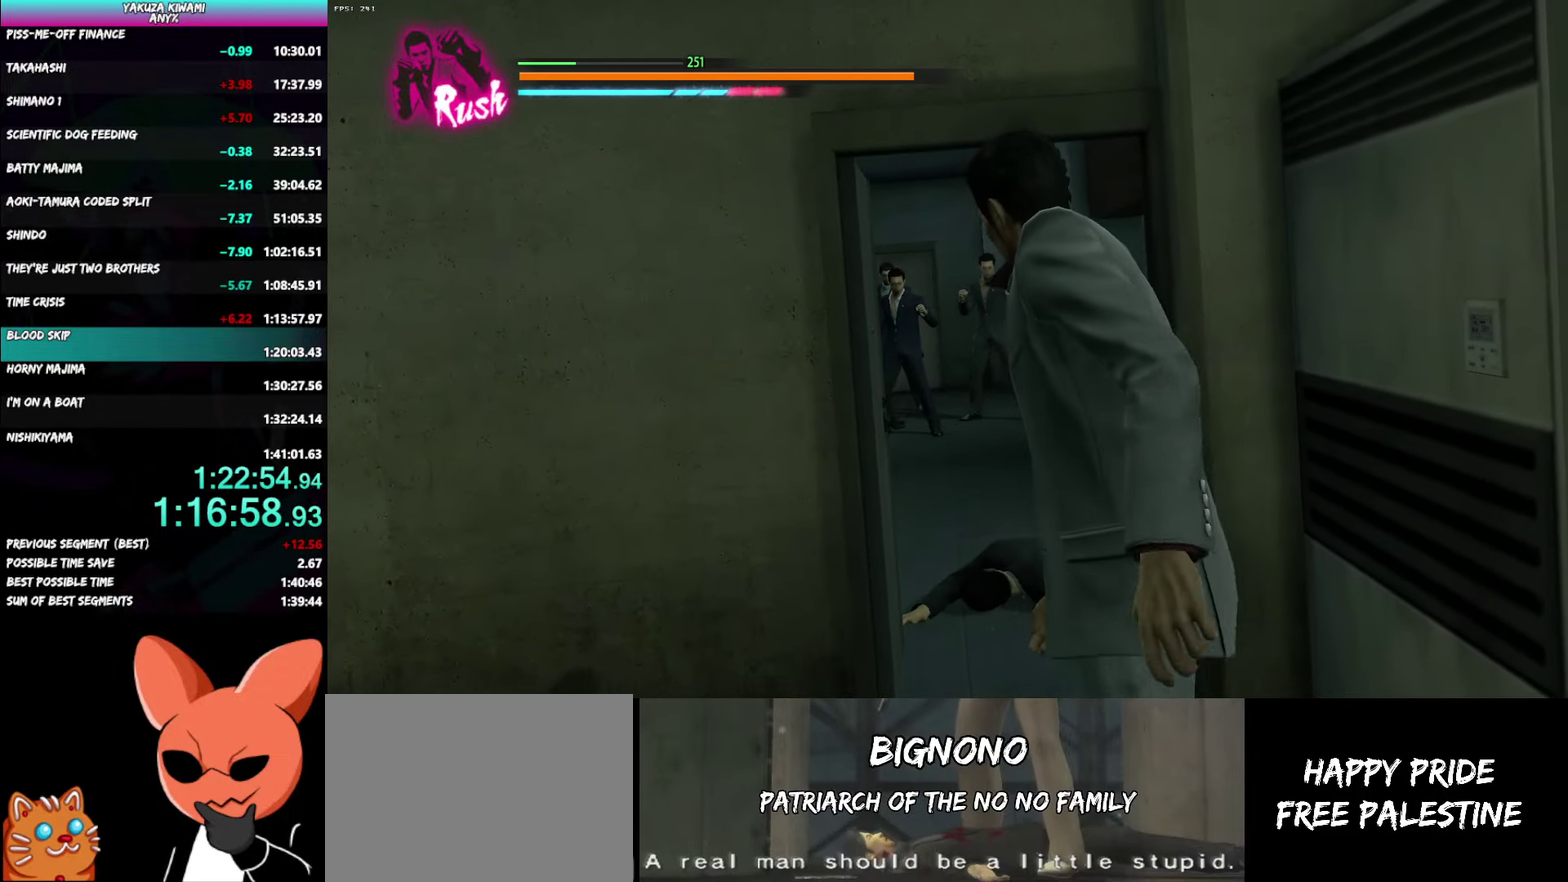
{"buttons": [], "left_stick": "up", "right_stick": "center", "events": []}
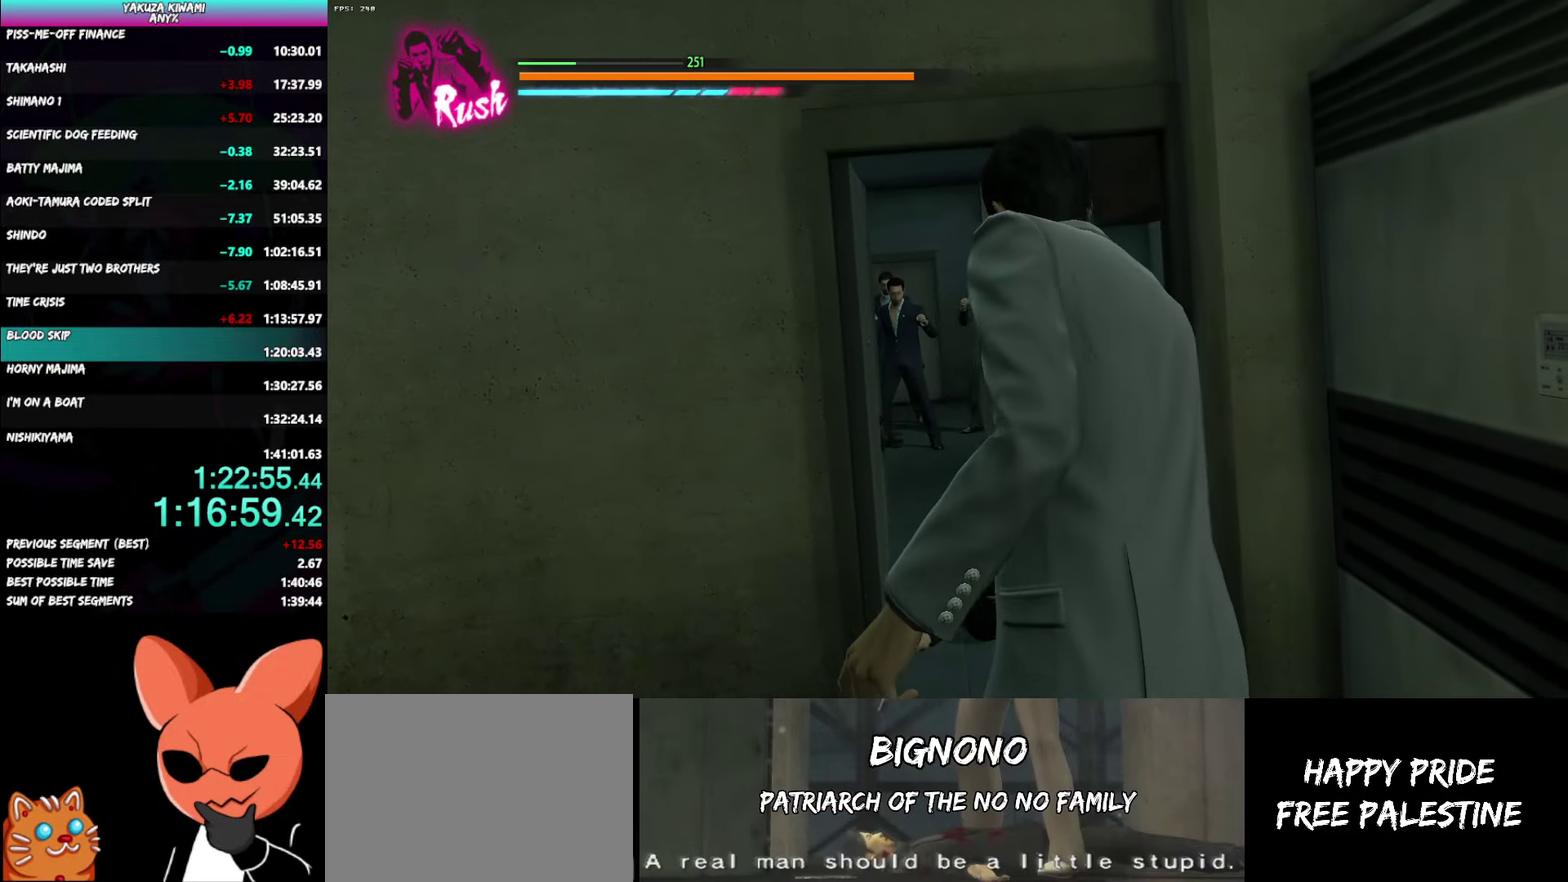
{"buttons": [], "left_stick": "up", "right_stick": "center", "events": []}
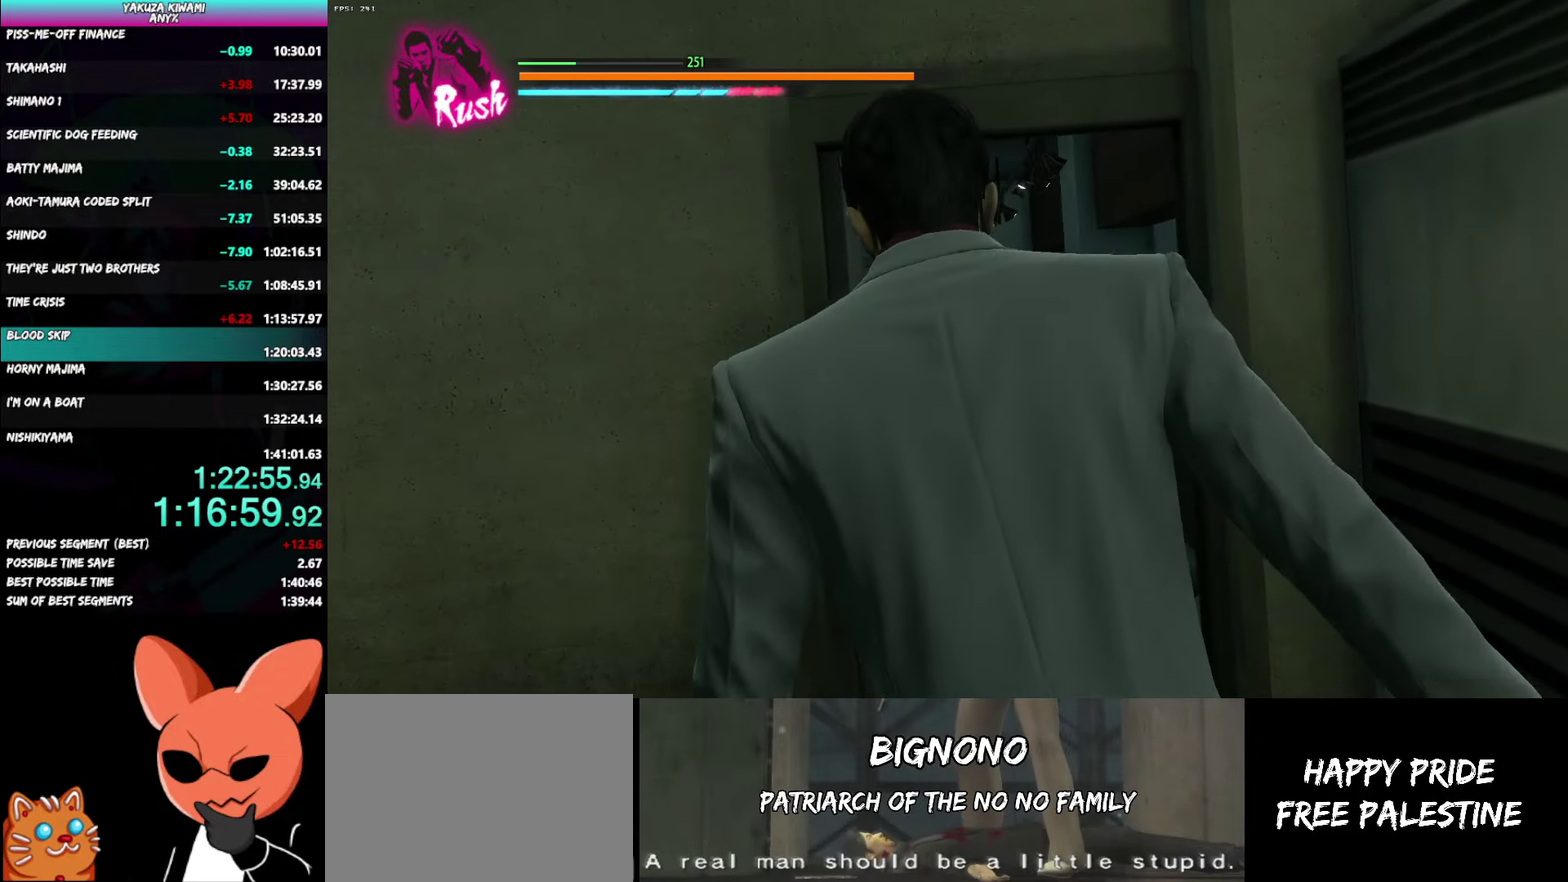
{"buttons": [], "left_stick": "up", "right_stick": "center", "events": []}
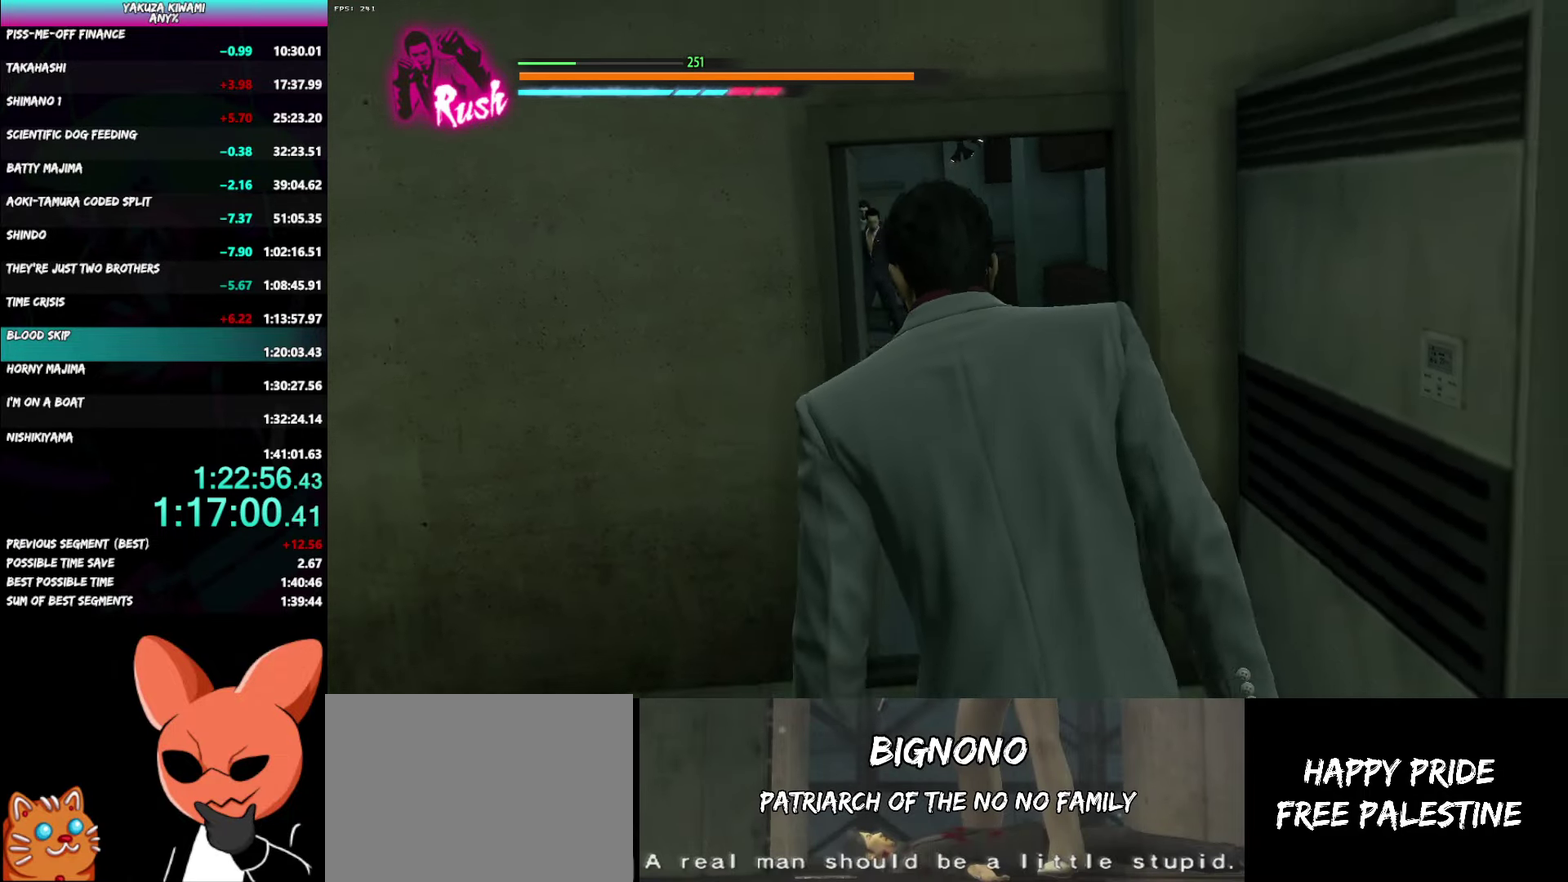
{"buttons": [], "left_stick": "up", "right_stick": "center", "events": []}
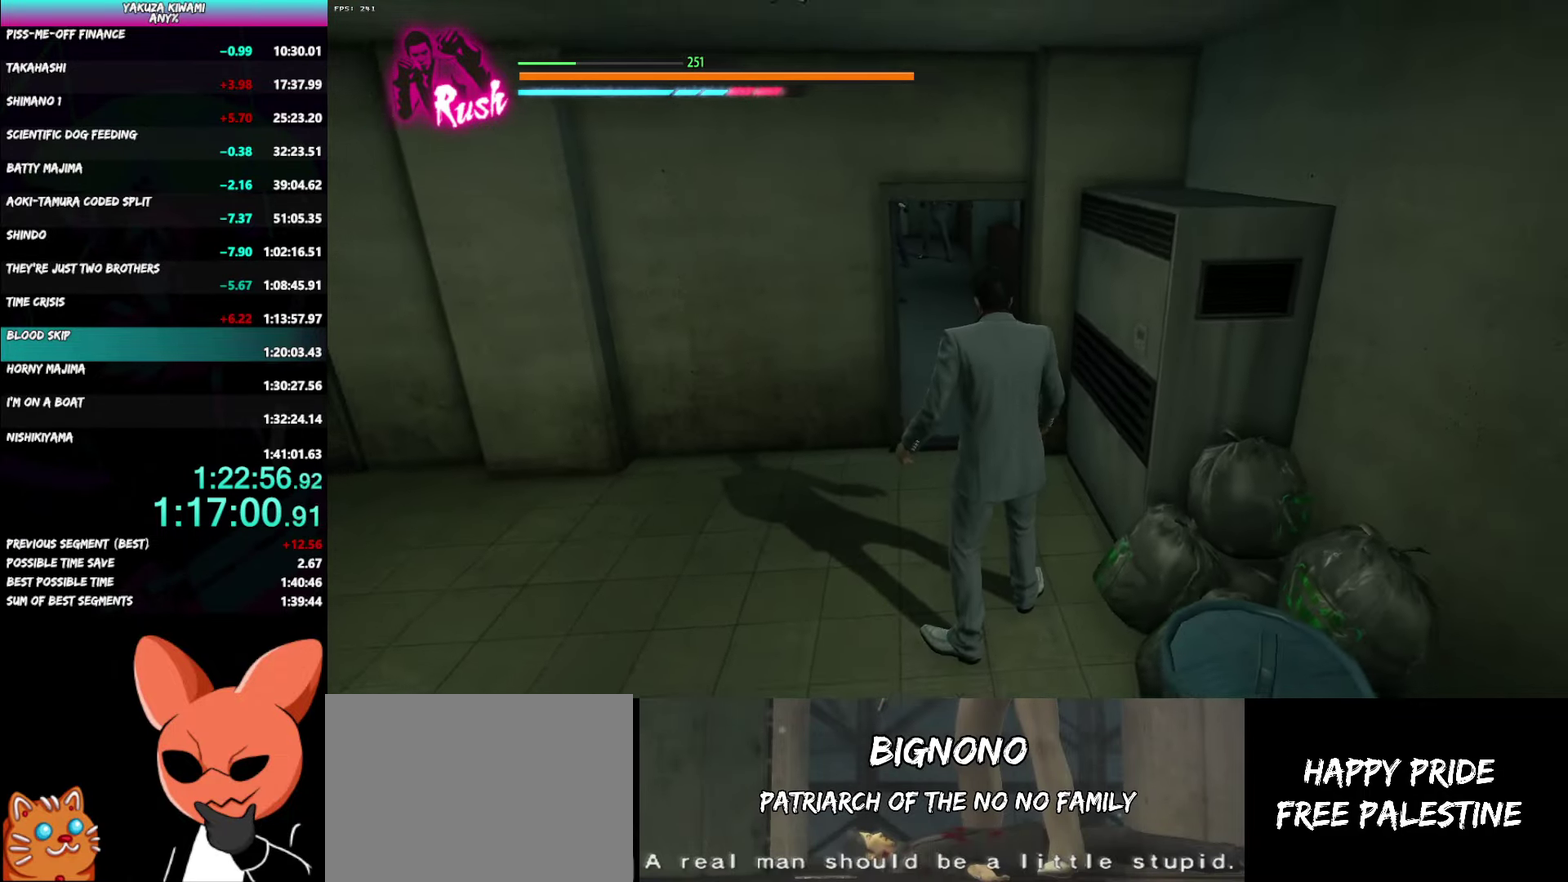
{"buttons": [], "left_stick": "up", "right_stick": "center", "events": []}
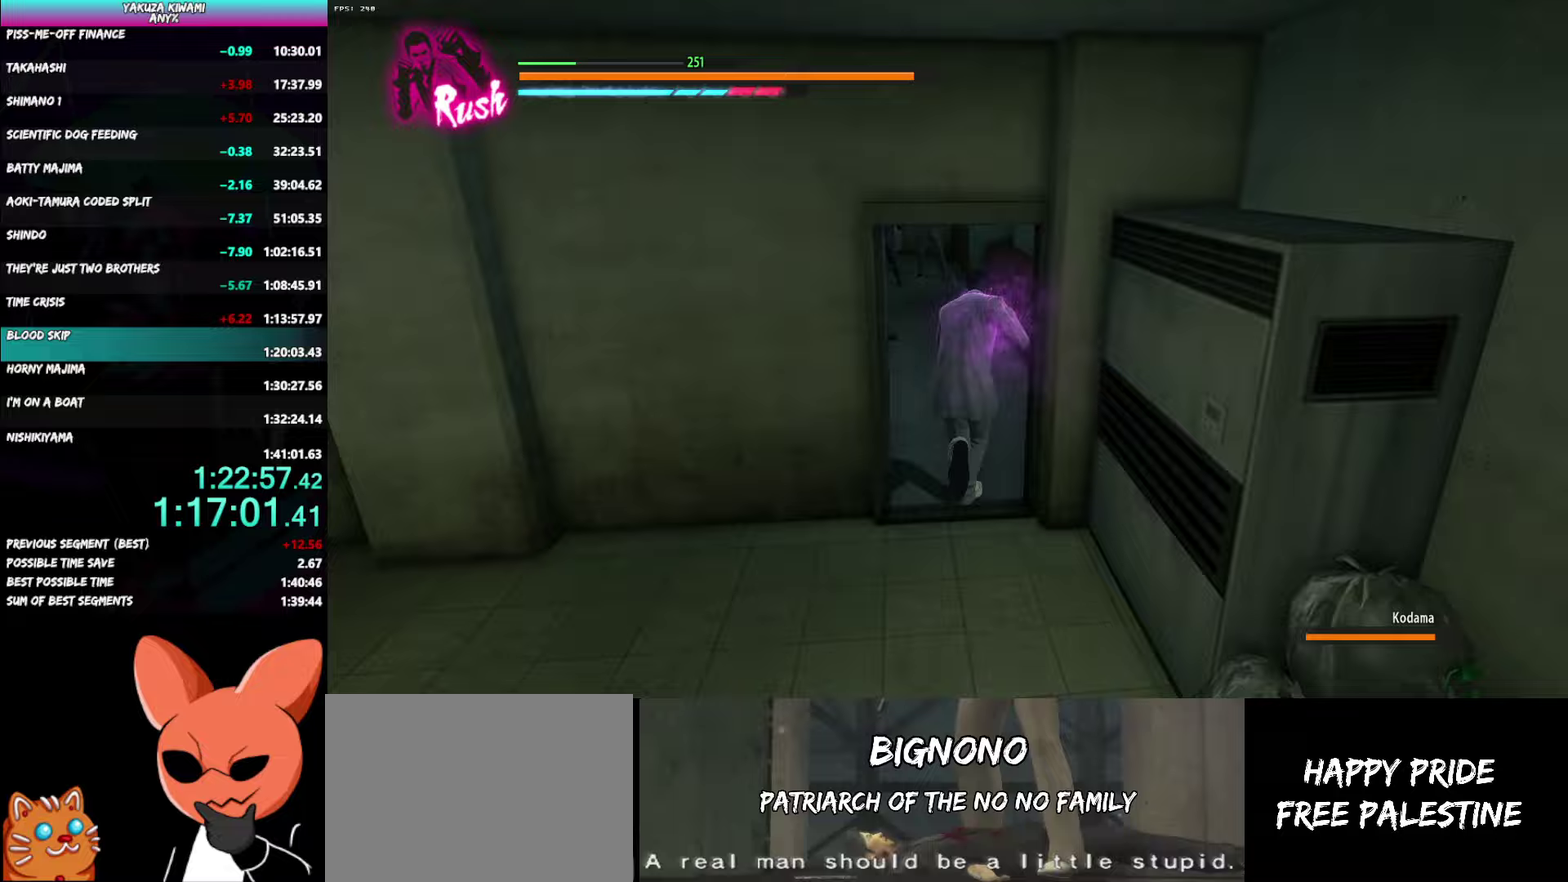
{"buttons": [], "left_stick": "up-left", "right_stick": "center", "events": [[450, "left_stick", "up-left"]]}
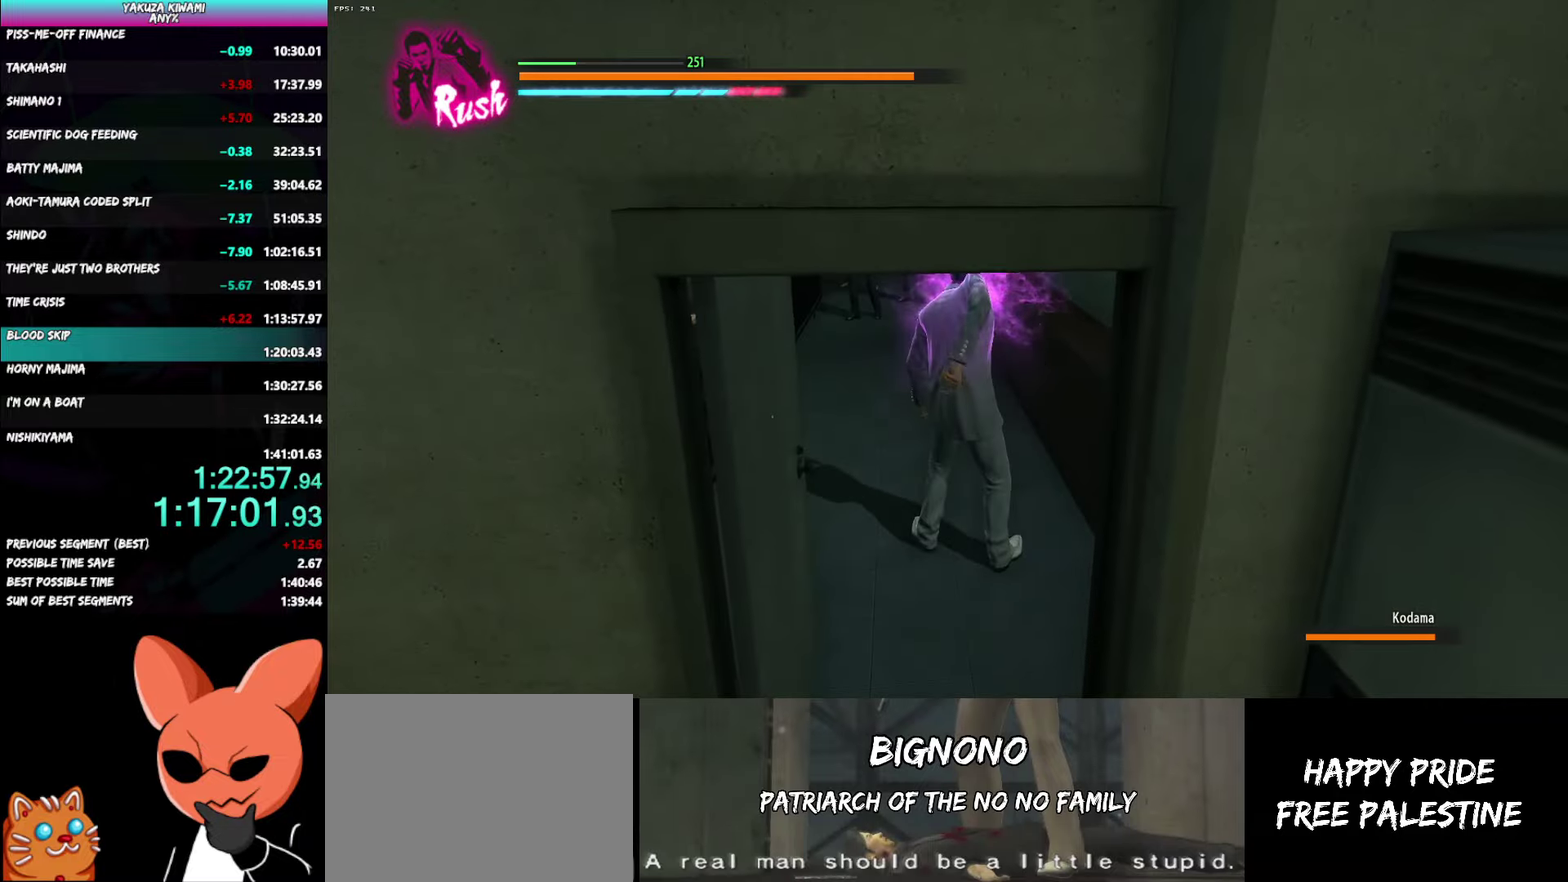
{"buttons": ["Y", "R1"], "left_stick": "up", "right_stick": "center", "events": [[417, "R1", "down"], [500, "Y", "down"], [500, "left_stick", "up"]]}
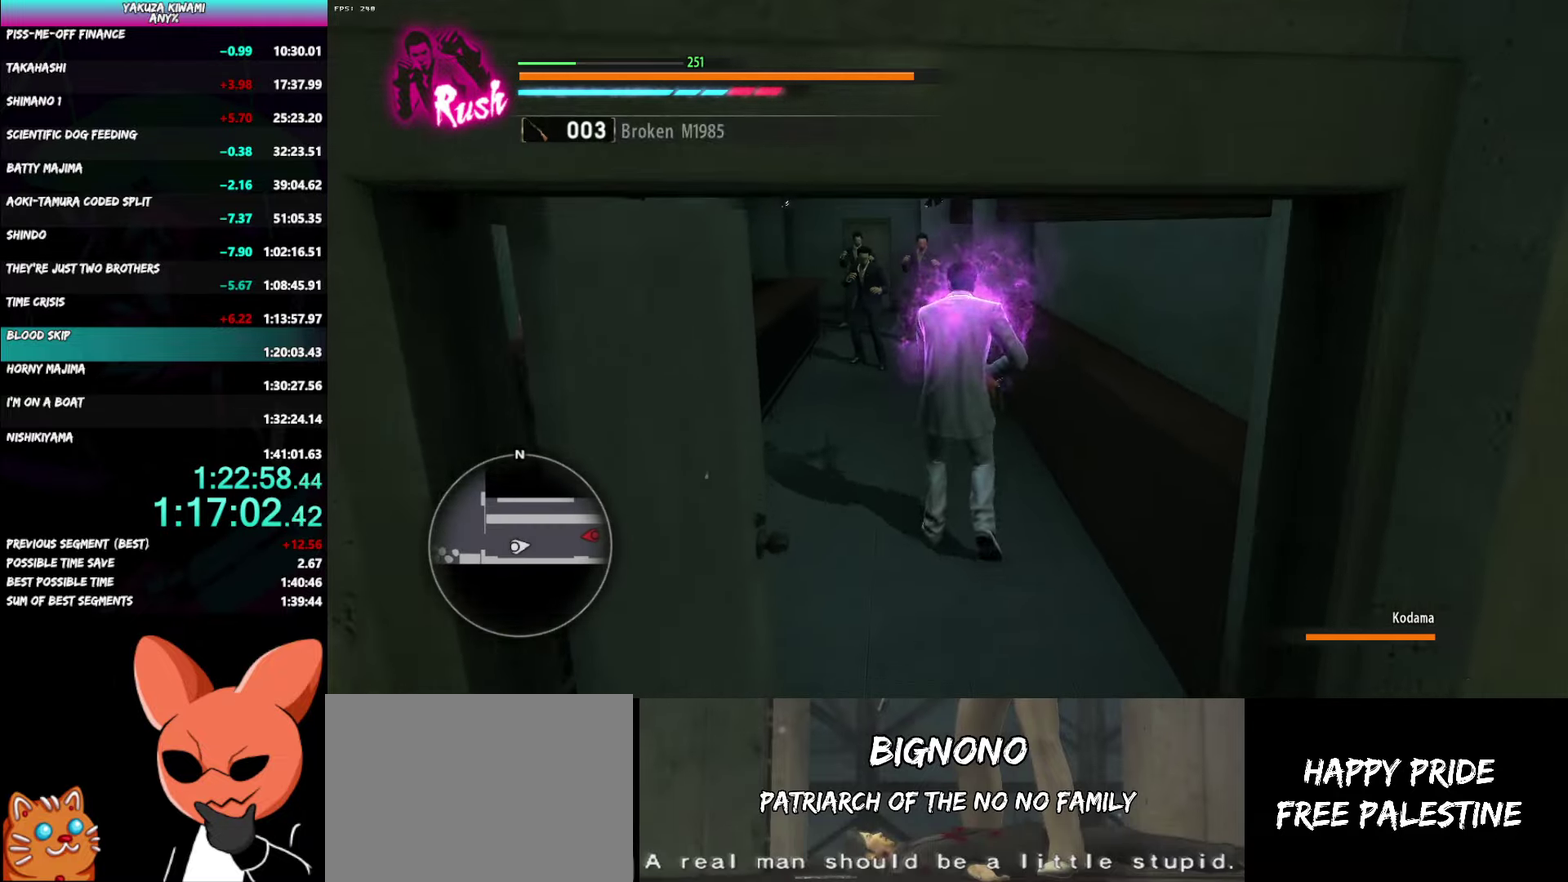
{"buttons": [], "left_stick": "center", "right_stick": "center", "events": [[83, "Y", "up"], [133, "Y", "down"], [250, "Y", "up"], [333, "R1", "up"], [467, "left_stick", "center"]]}
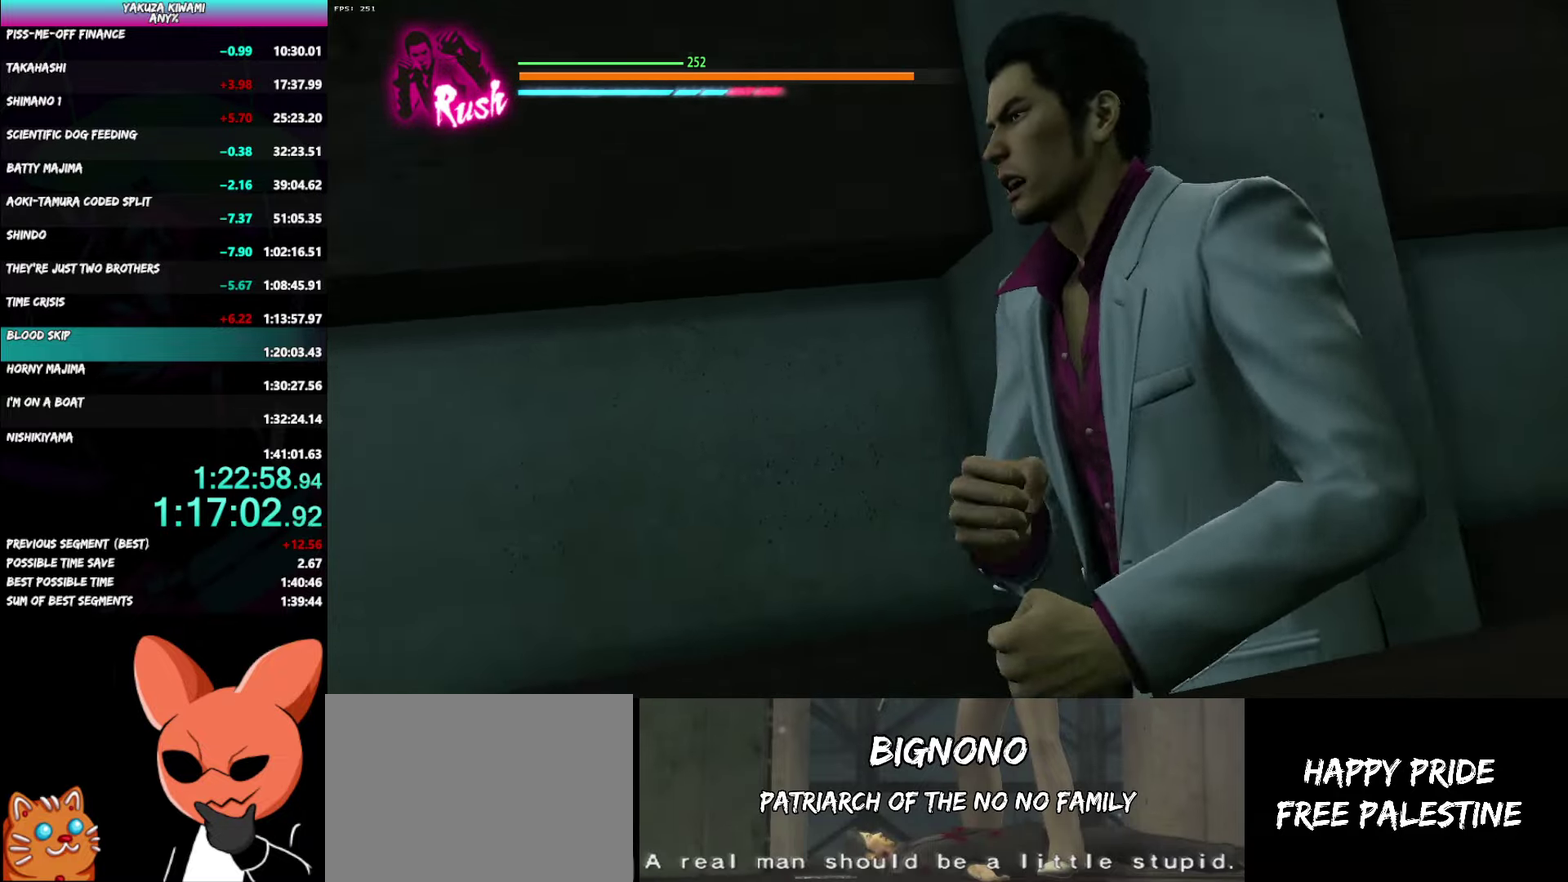
{"buttons": [], "left_stick": "center", "right_stick": "center", "events": []}
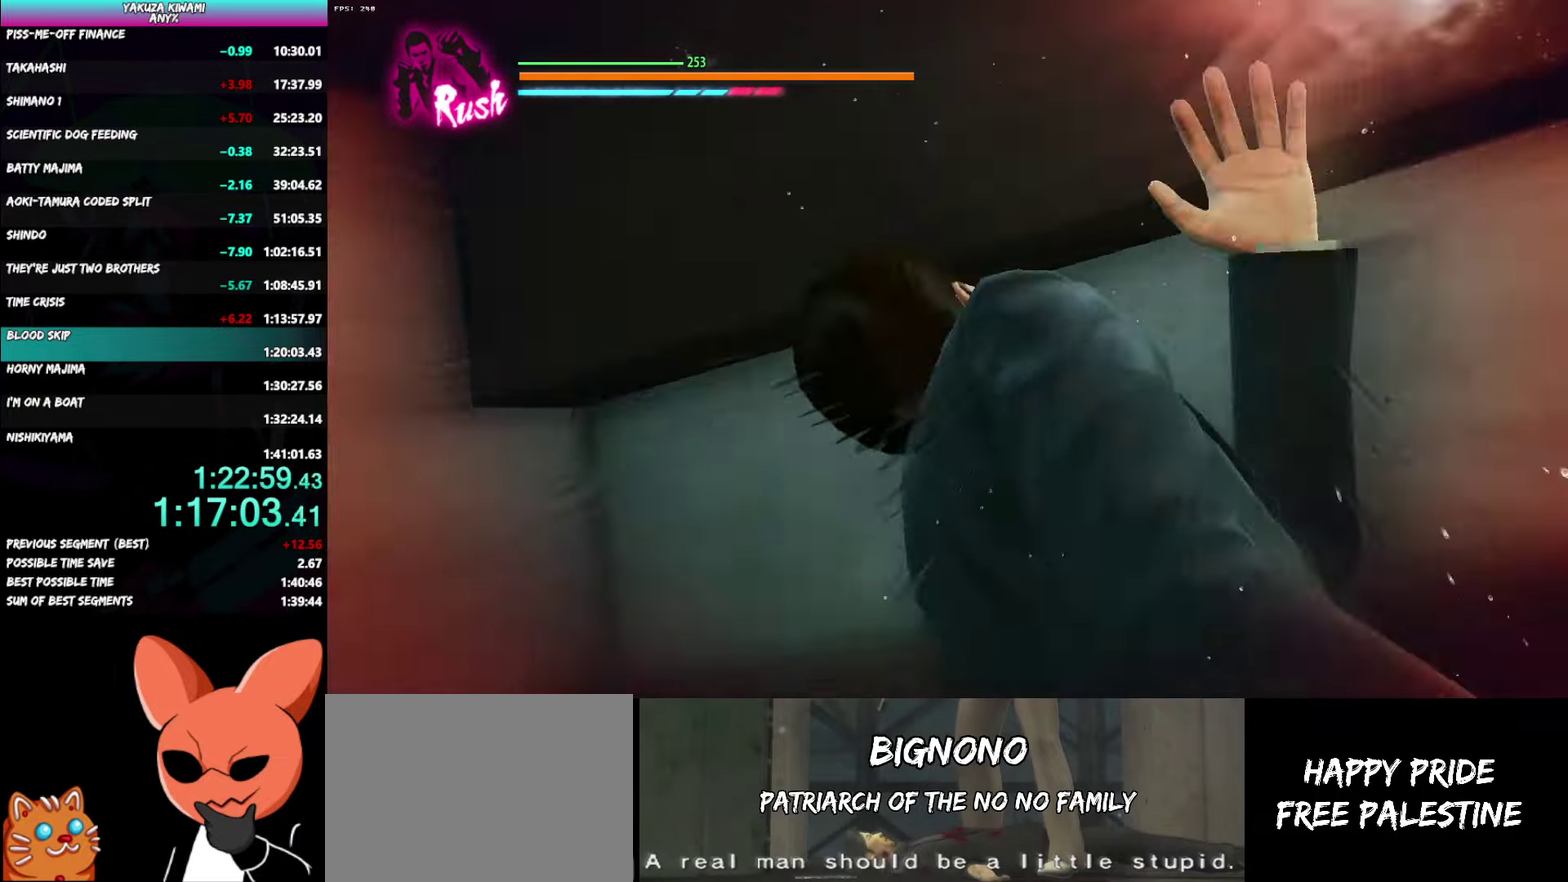
{"buttons": [], "left_stick": "center", "right_stick": "center", "events": []}